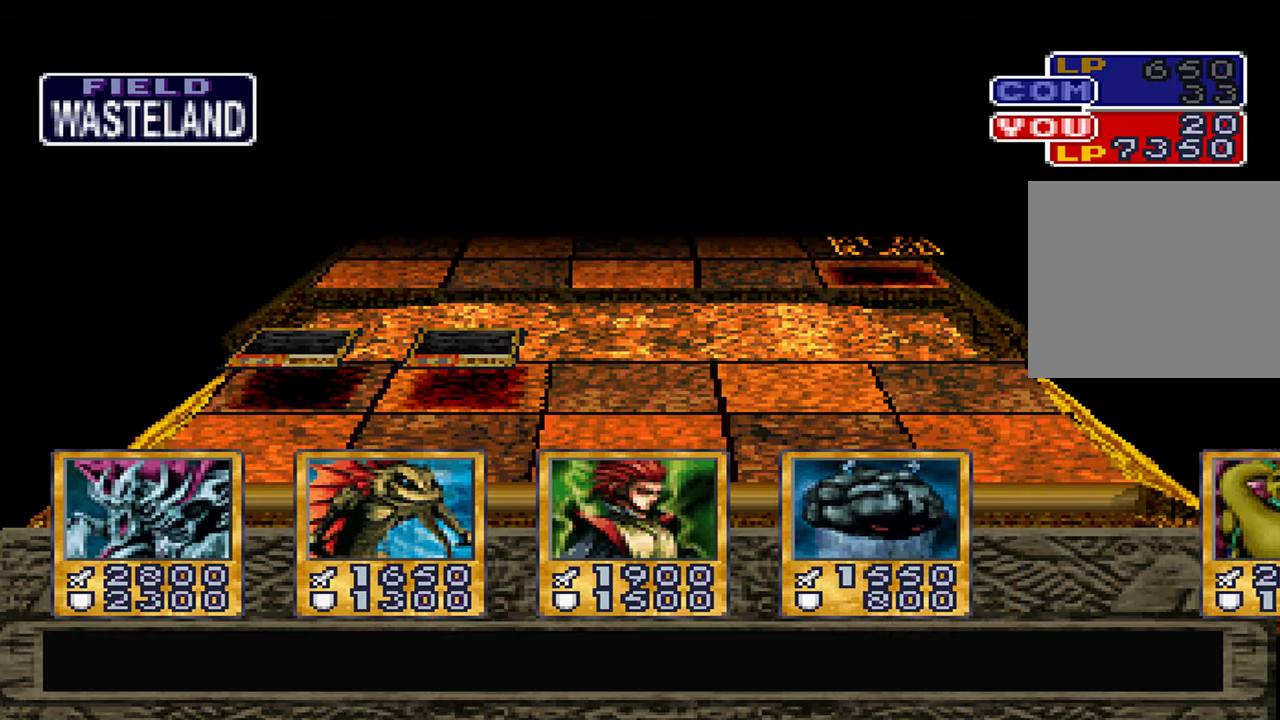
Gameplay with a controller (Xbox layout); each line is a JSON object with the inputs held at the frame after it (dt_ms = milliseconds from this image to that frame). "events" lists button and stick changes between this image and that frame as [ms after this image, input, new state], when the widget could be followed in between. Not read: B DPAD_RIGHT L1 L3 R3 SELECT START.
{"dt_ms": 500, "buttons": [], "left_stick": "center", "right_stick": "center", "events": [[267, "A", "down"], [333, "A", "up"], [433, "A", "down"], [483, "A", "up"]]}
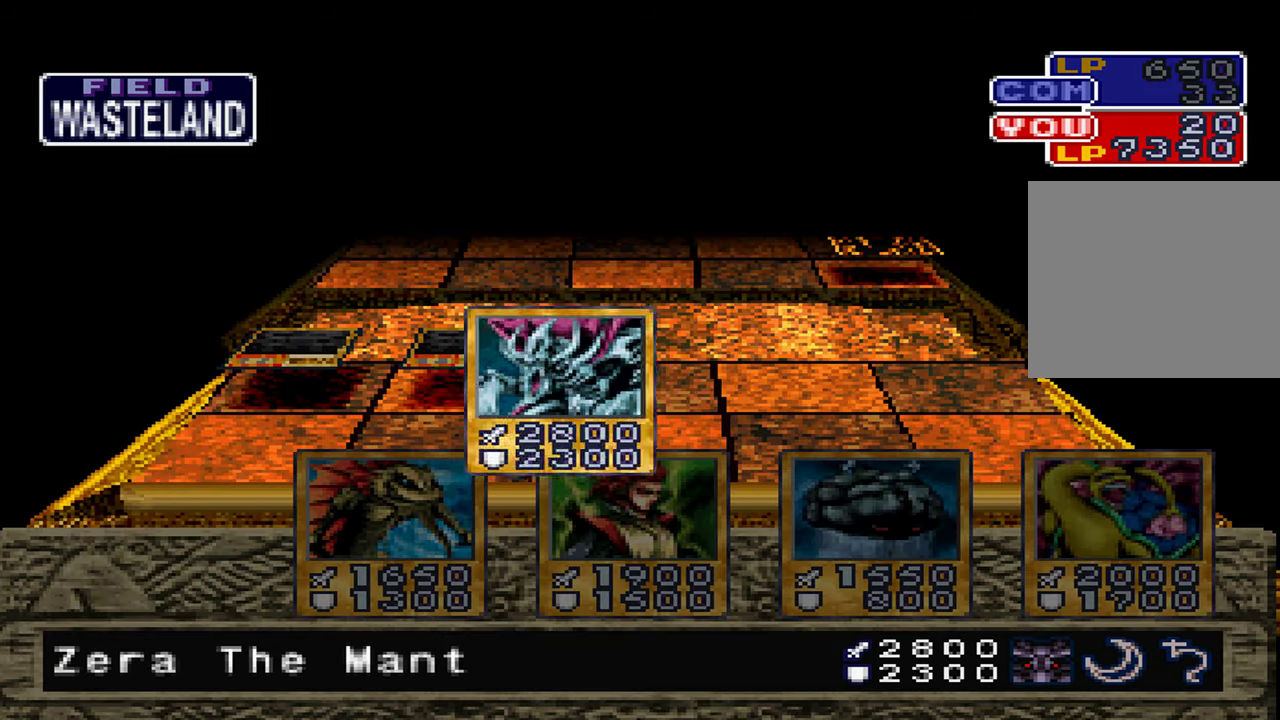
{"dt_ms": 500, "buttons": ["A"], "left_stick": "center", "right_stick": "center", "events": [[217, "A", "down"], [267, "A", "up"], [350, "A", "down"], [417, "A", "up"], [500, "A", "down"]]}
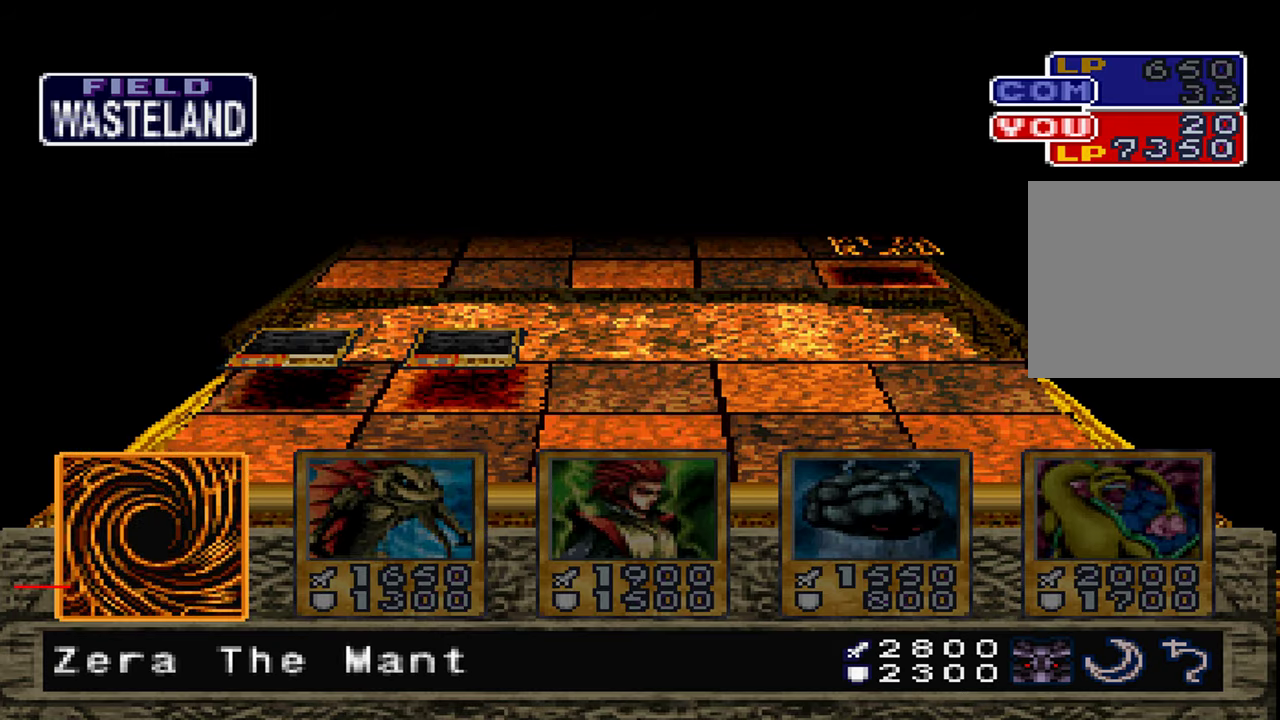
{"dt_ms": 500, "buttons": ["A"], "left_stick": "center", "right_stick": "center", "events": [[67, "A", "up"], [150, "A", "down"], [217, "A", "up"], [317, "A", "down"], [383, "A", "up"], [483, "A", "down"]]}
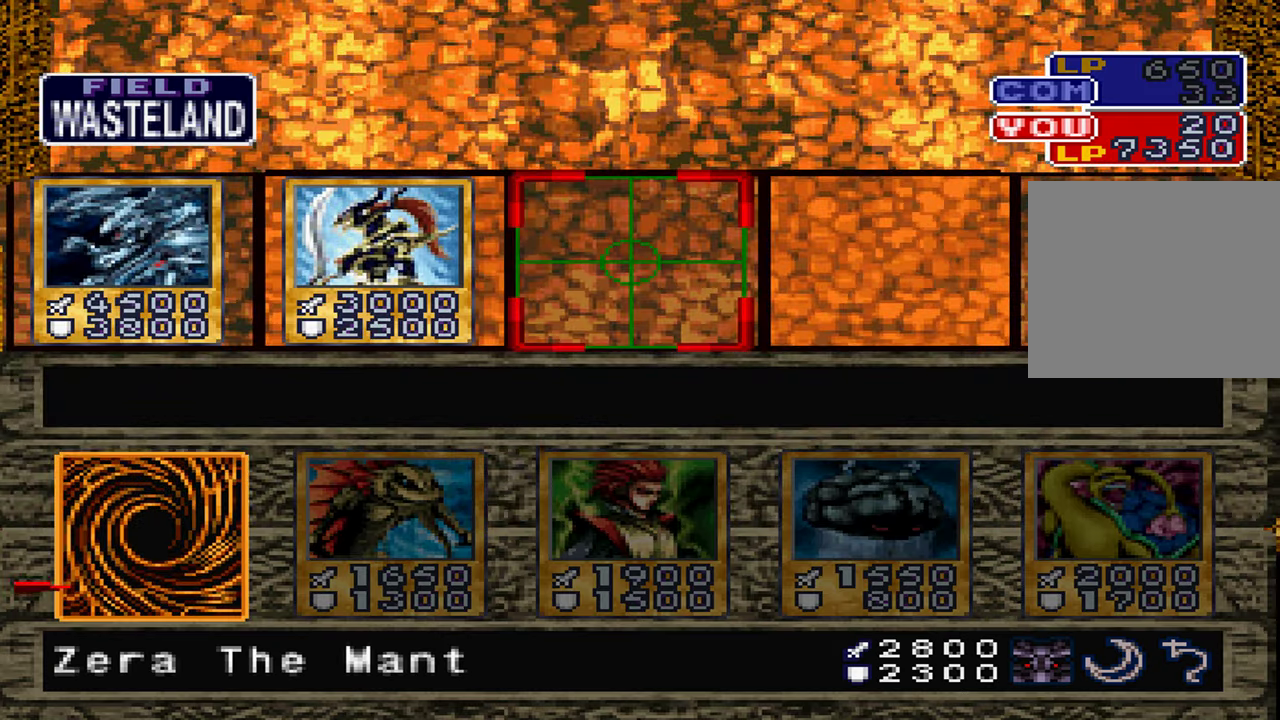
{"dt_ms": 1000, "buttons": ["A"], "left_stick": "center", "right_stick": "center"}
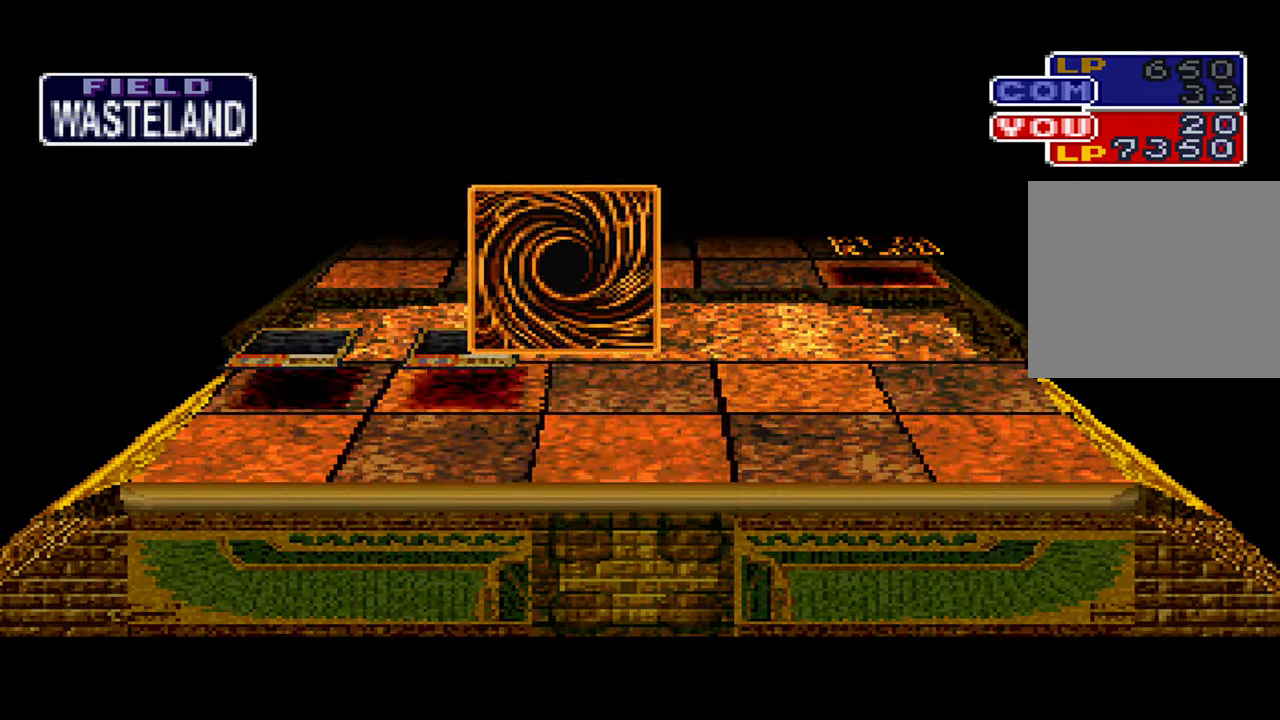
{"dt_ms": 500, "buttons": [], "left_stick": "center", "right_stick": "center", "events": [[50, "A", "up"], [133, "A", "down"], [200, "A", "up"], [300, "A", "down"], [350, "A", "up"]]}
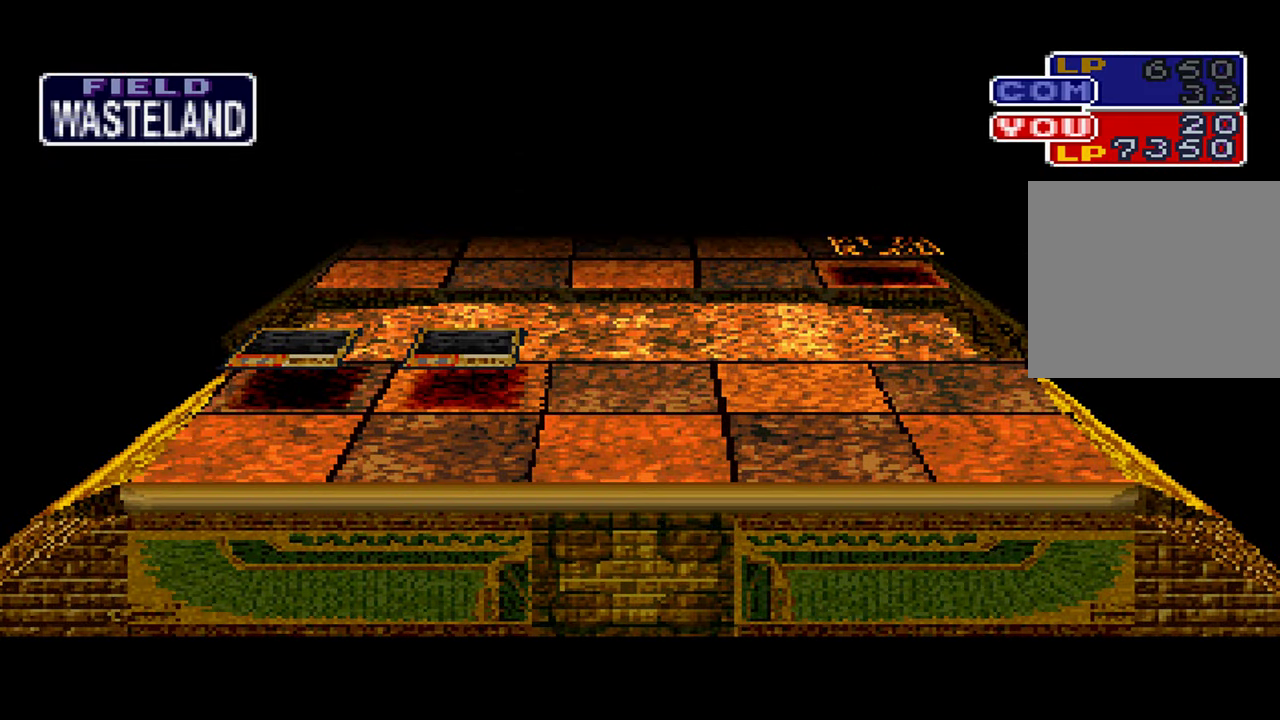
{"dt_ms": 500, "buttons": [], "left_stick": "center", "right_stick": "center", "events": [[350, "A", "down"], [417, "A", "up"]]}
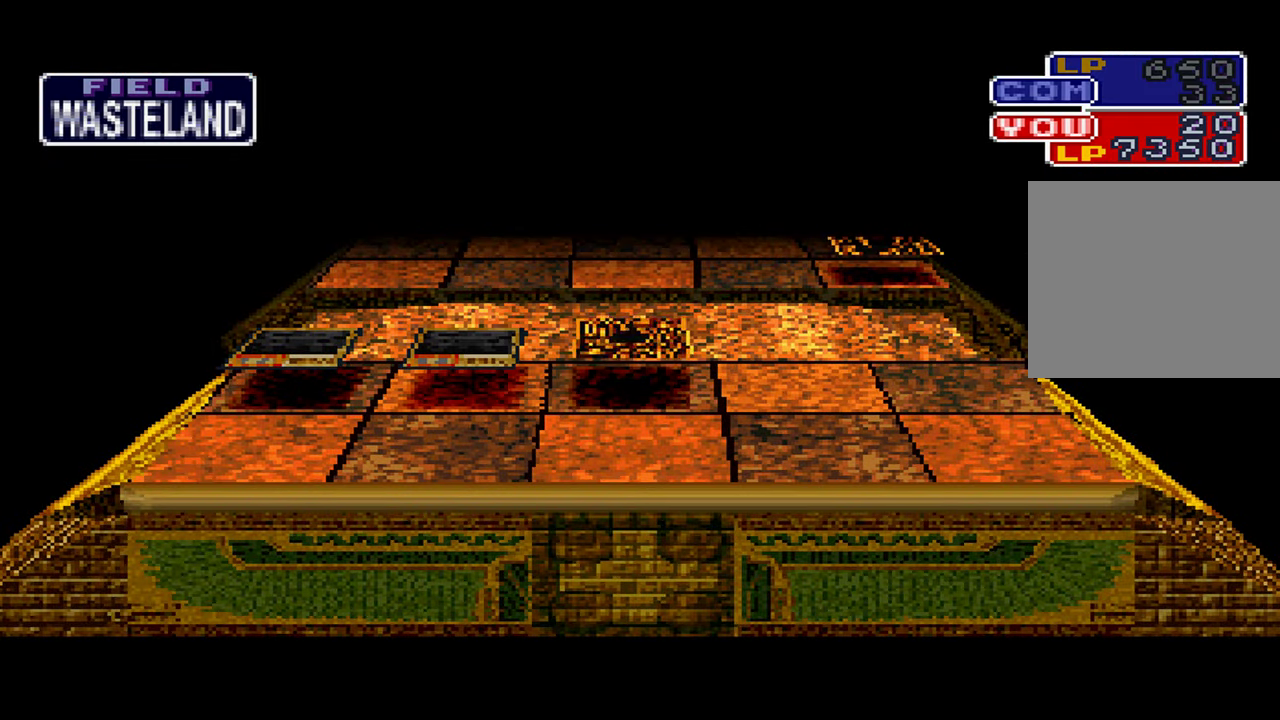
{"dt_ms": 500, "buttons": ["A"], "left_stick": "center", "right_stick": "center", "events": [[200, "A", "down"], [250, "A", "up"], [350, "A", "down"], [417, "A", "up"], [500, "A", "down"]]}
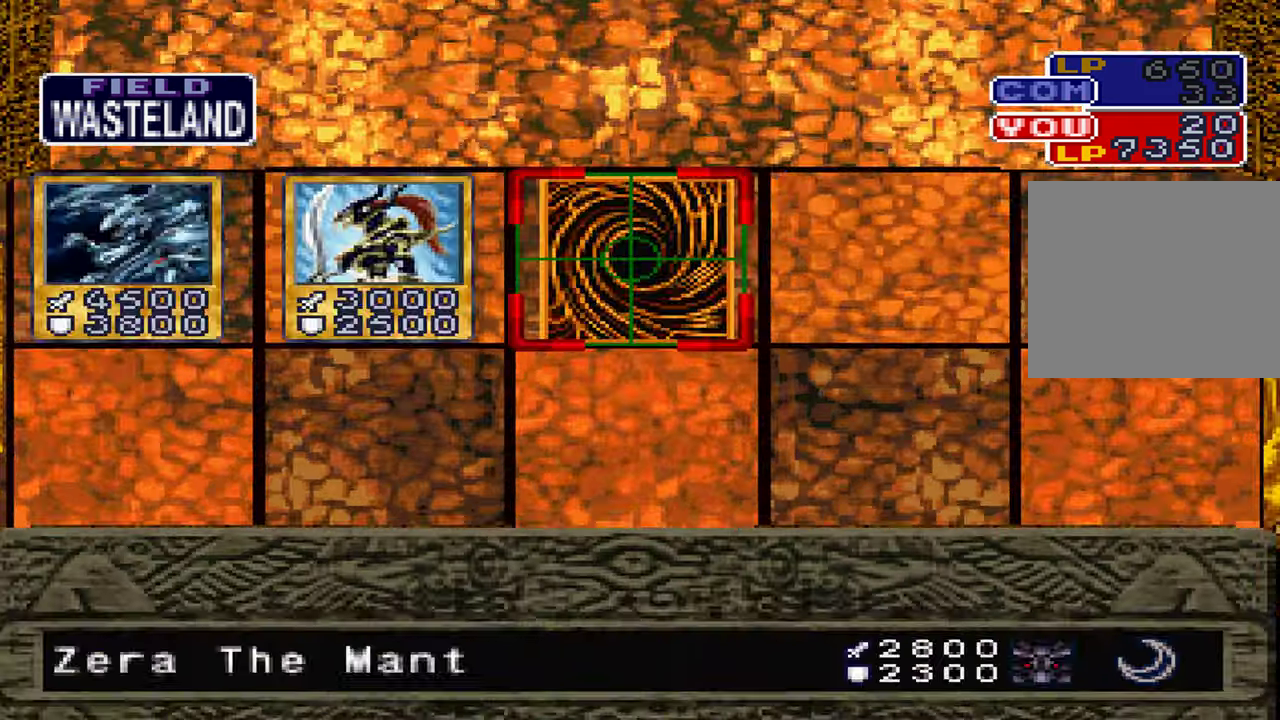
{"dt_ms": 500, "buttons": ["A"], "left_stick": "center", "right_stick": "center", "events": [[67, "A", "up"], [150, "A", "down"], [233, "A", "up"], [317, "A", "down"], [400, "A", "up"], [483, "A", "down"]]}
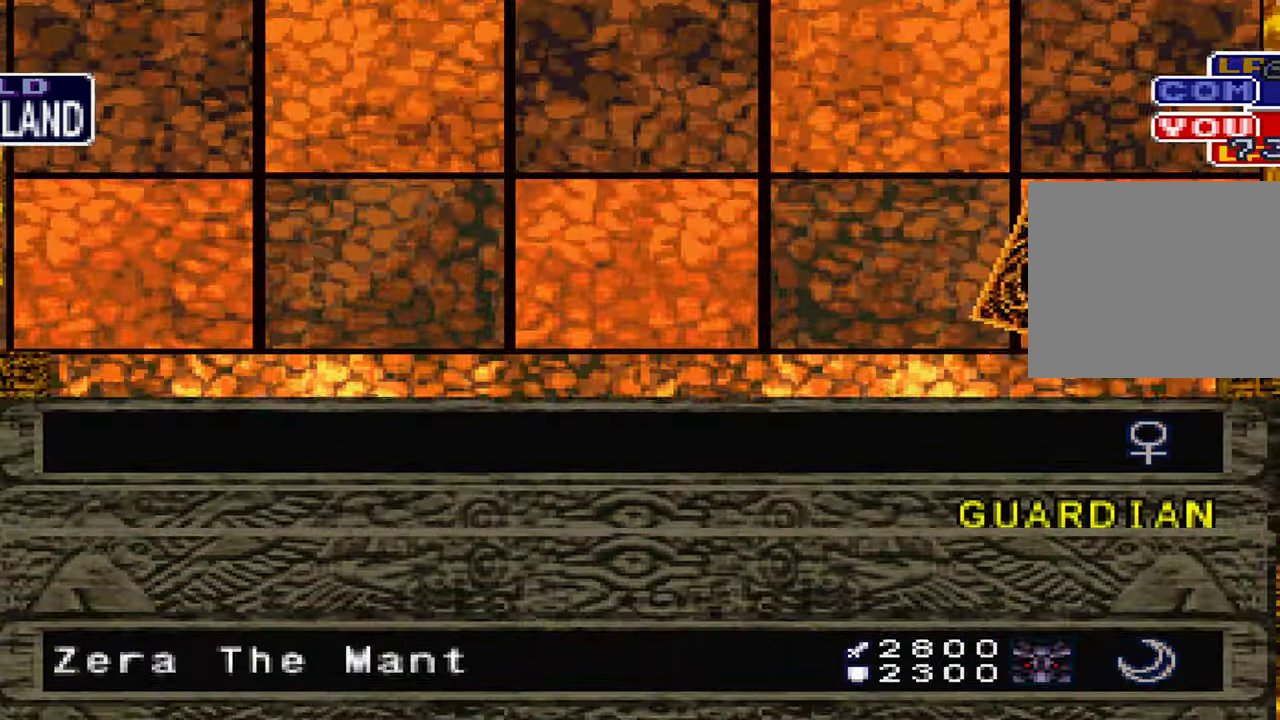
{"dt_ms": 500, "buttons": [], "left_stick": "center", "right_stick": "center"}
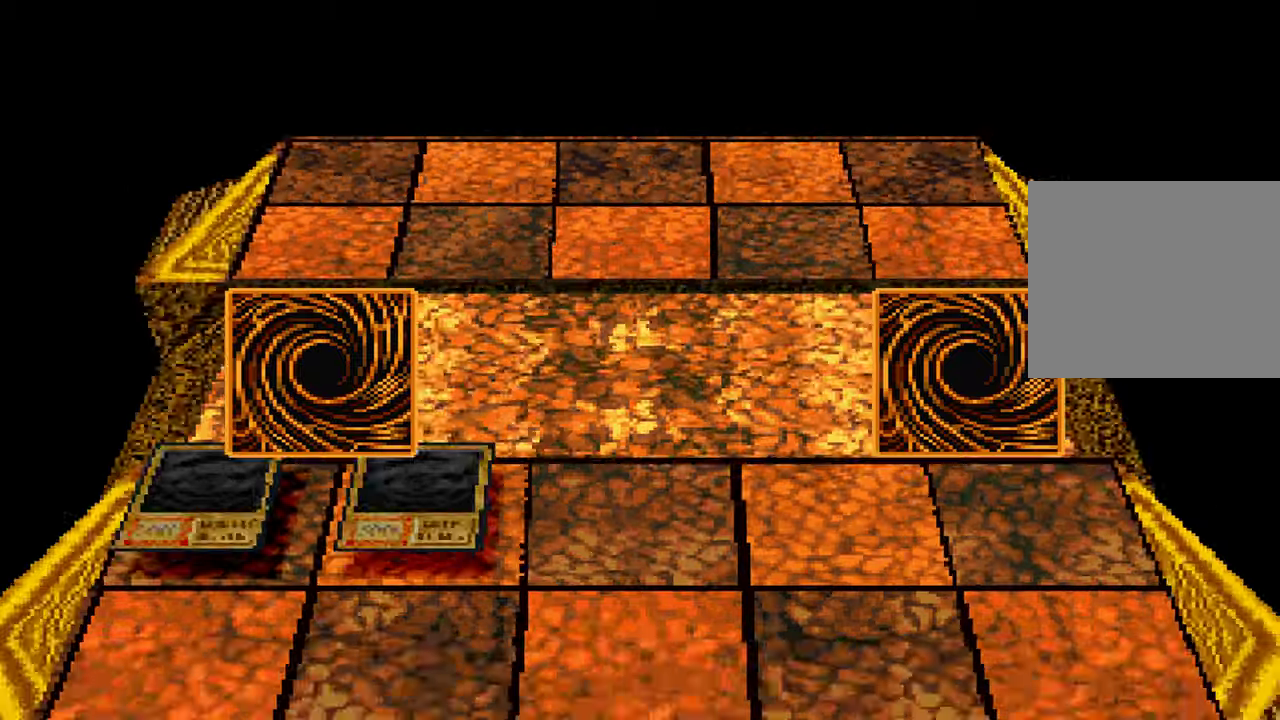
{"dt_ms": 500, "buttons": [], "left_stick": "center", "right_stick": "center", "events": []}
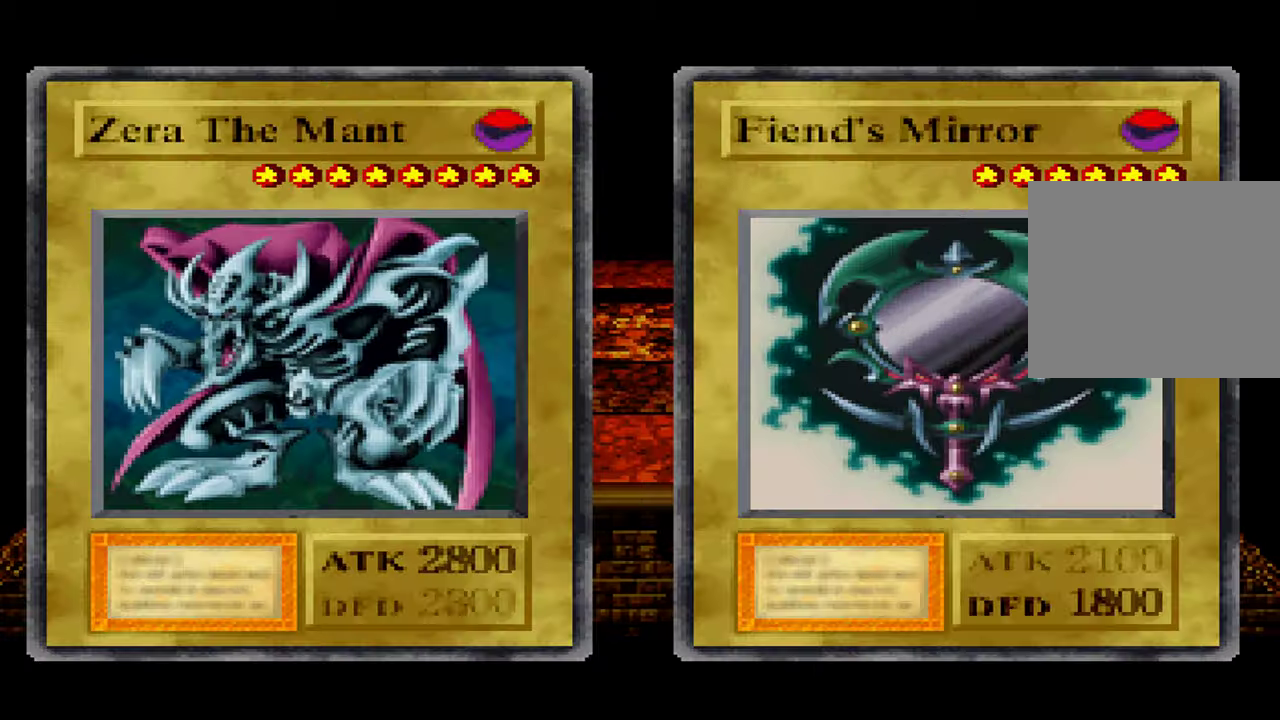
{"dt_ms": 500, "buttons": [], "left_stick": "center", "right_stick": "center", "events": []}
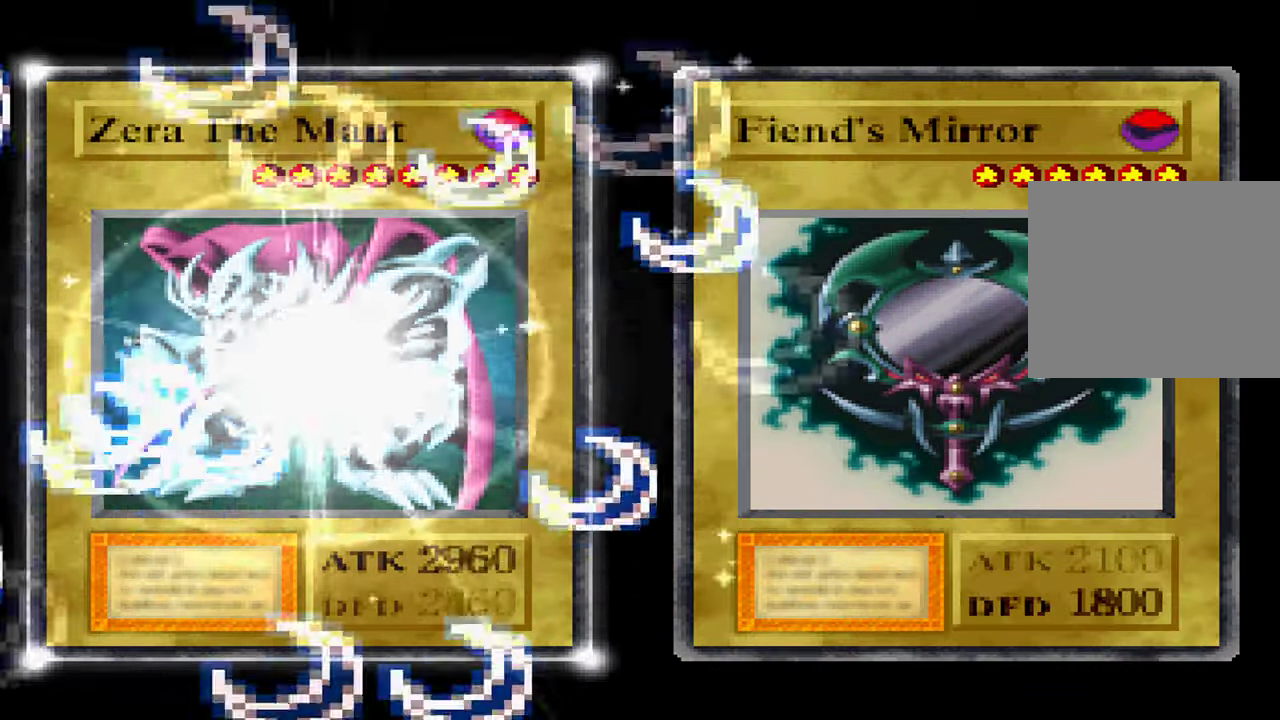
{"dt_ms": 500, "buttons": [], "left_stick": "center", "right_stick": "center", "events": []}
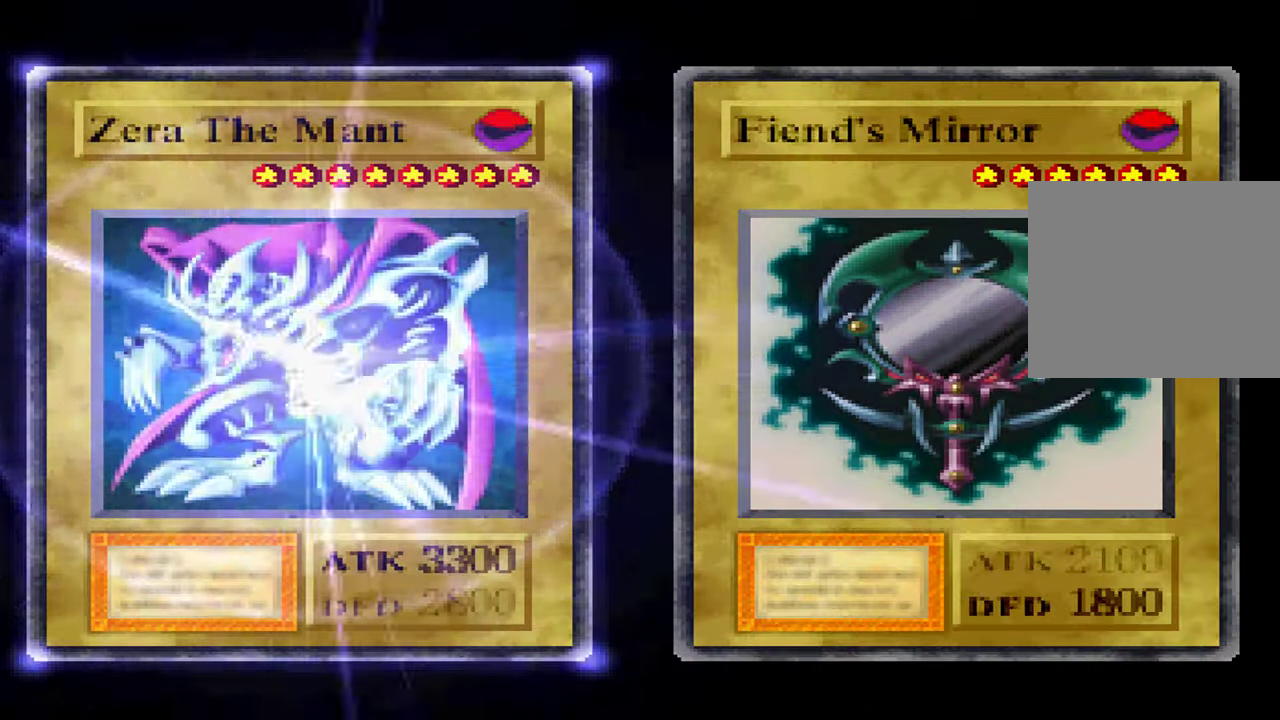
{"dt_ms": 500, "buttons": [], "left_stick": "center", "right_stick": "center"}
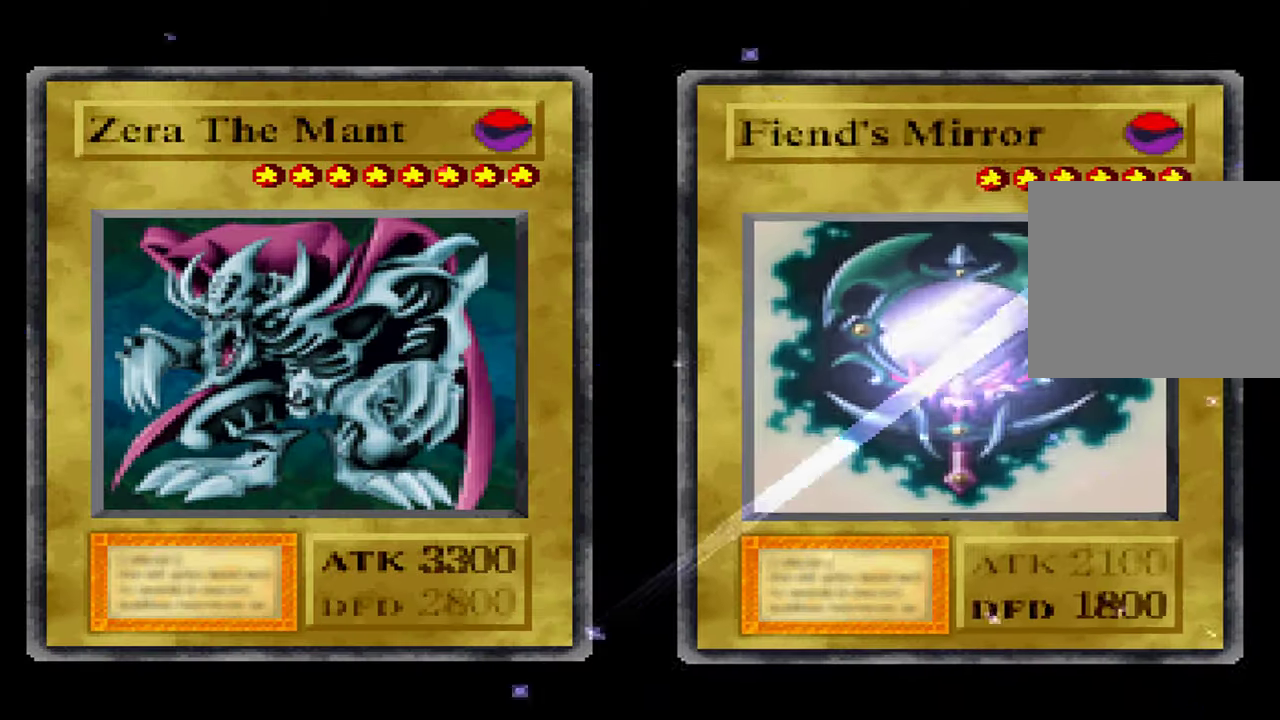
{"dt_ms": 500, "buttons": [], "left_stick": "center", "right_stick": "center", "events": []}
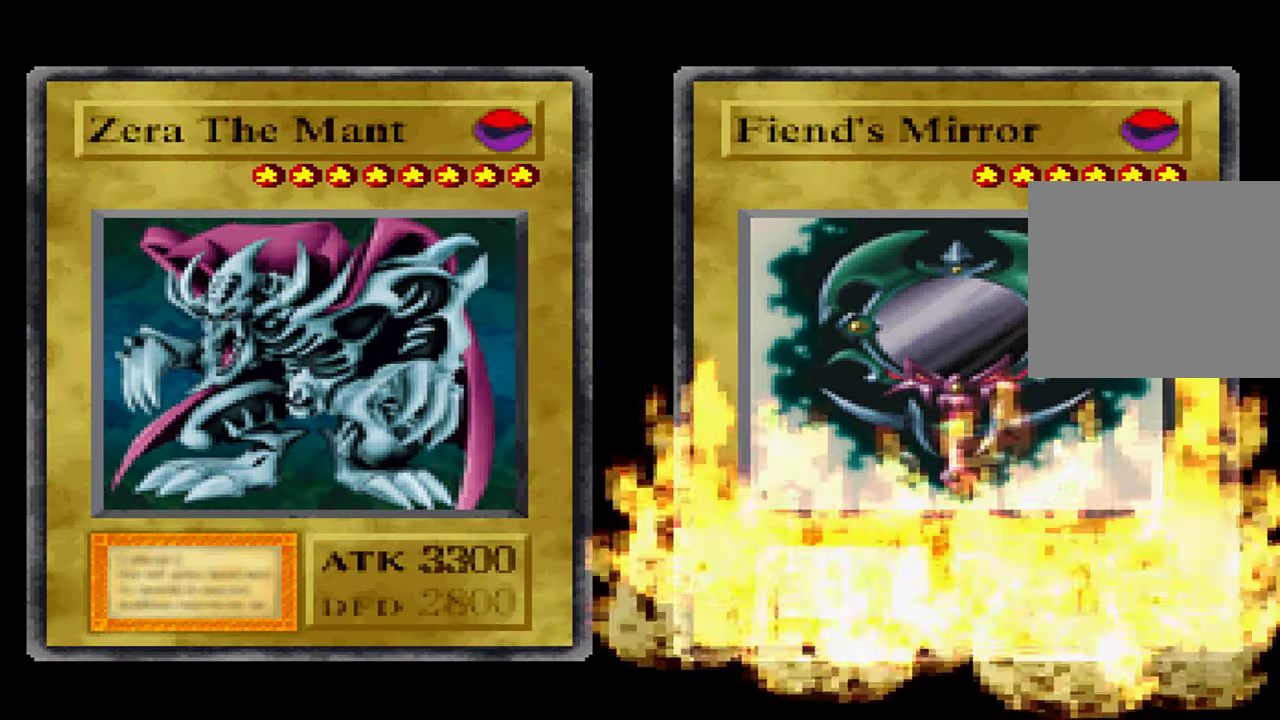
{"dt_ms": 500, "buttons": [], "left_stick": "center", "right_stick": "center"}
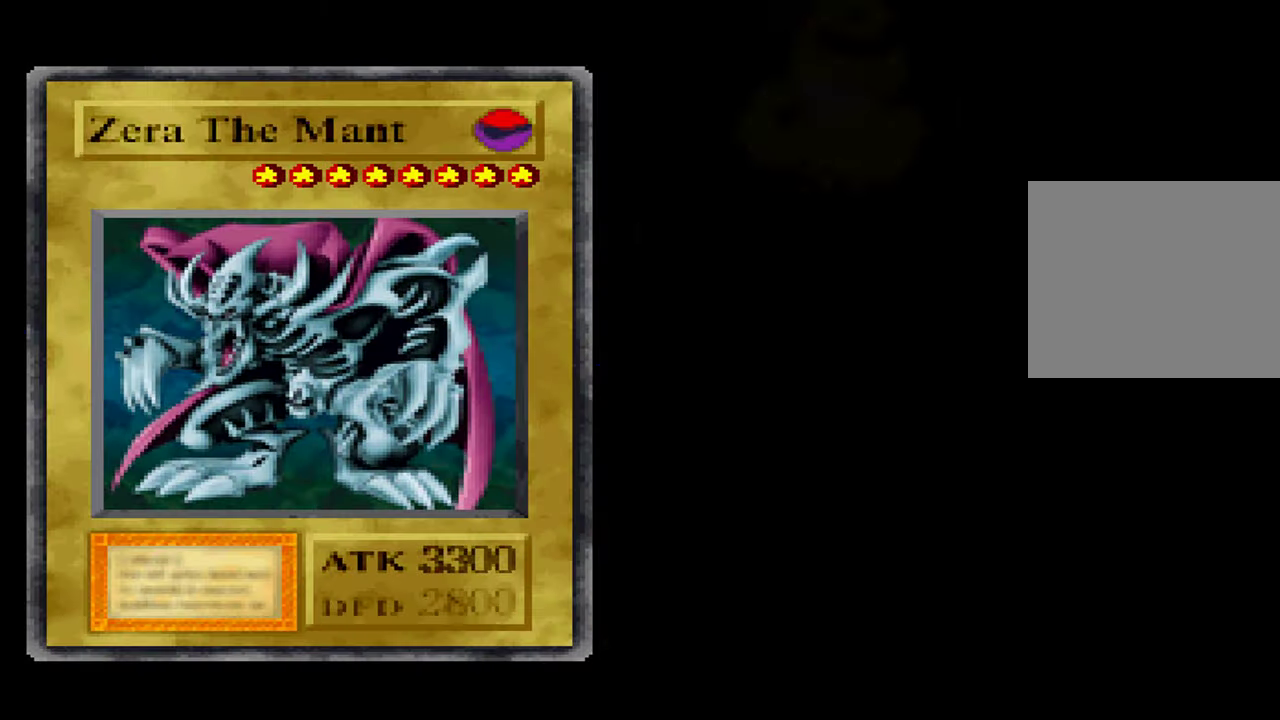
{"dt_ms": 500, "buttons": [], "left_stick": "center", "right_stick": "center", "events": []}
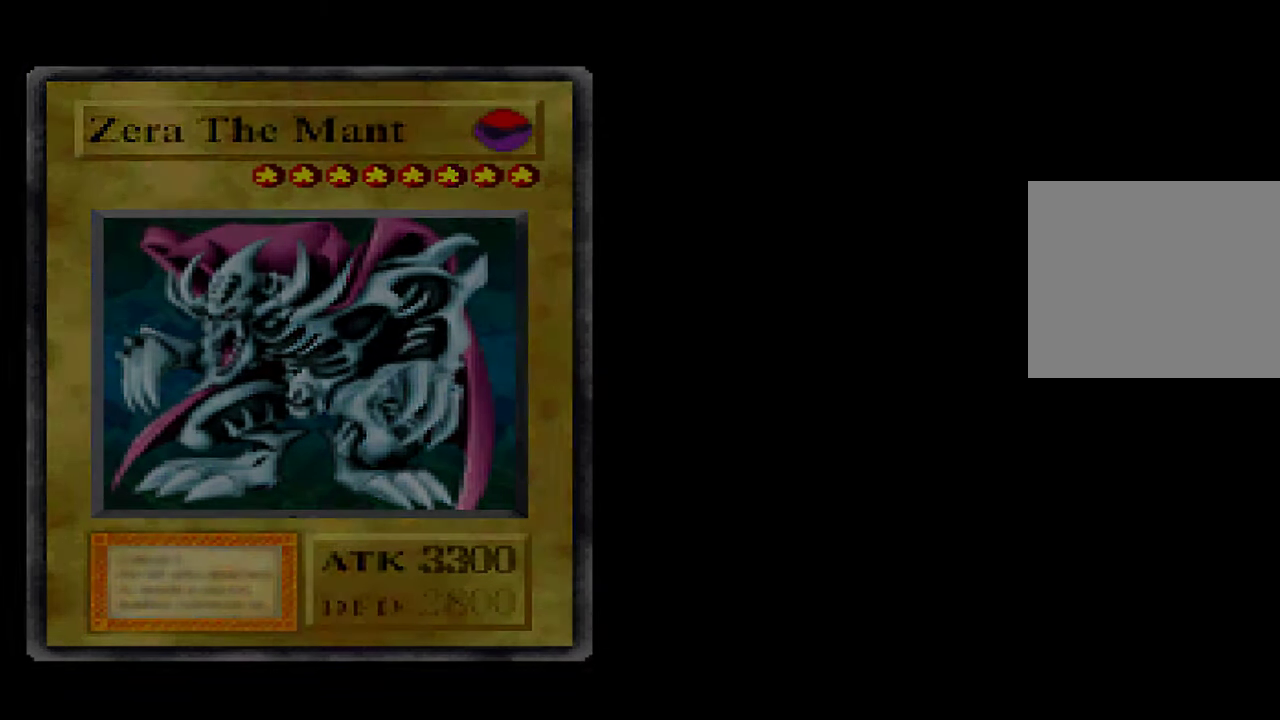
{"dt_ms": 500, "buttons": [], "left_stick": "center", "right_stick": "center", "events": []}
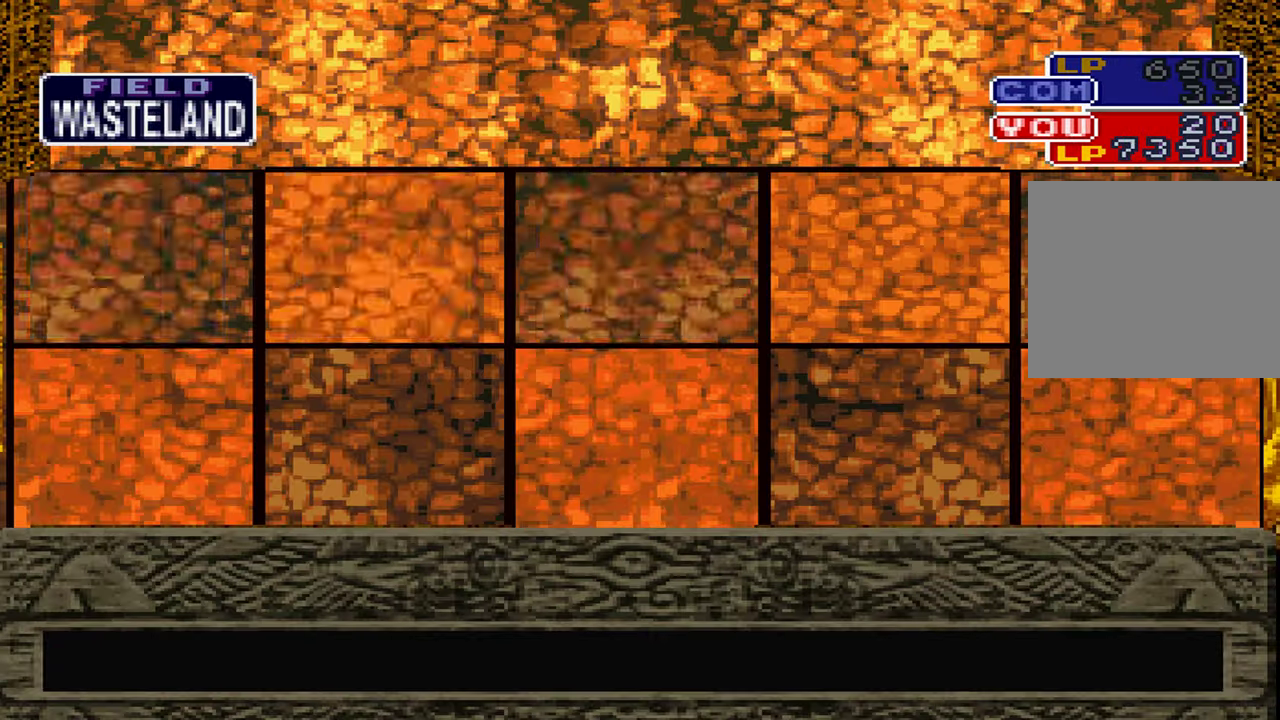
{"dt_ms": 500, "buttons": [], "left_stick": "center", "right_stick": "center", "events": [[217, "A", "down"], [300, "A", "up"], [384, "A", "down"], [450, "A", "up"]]}